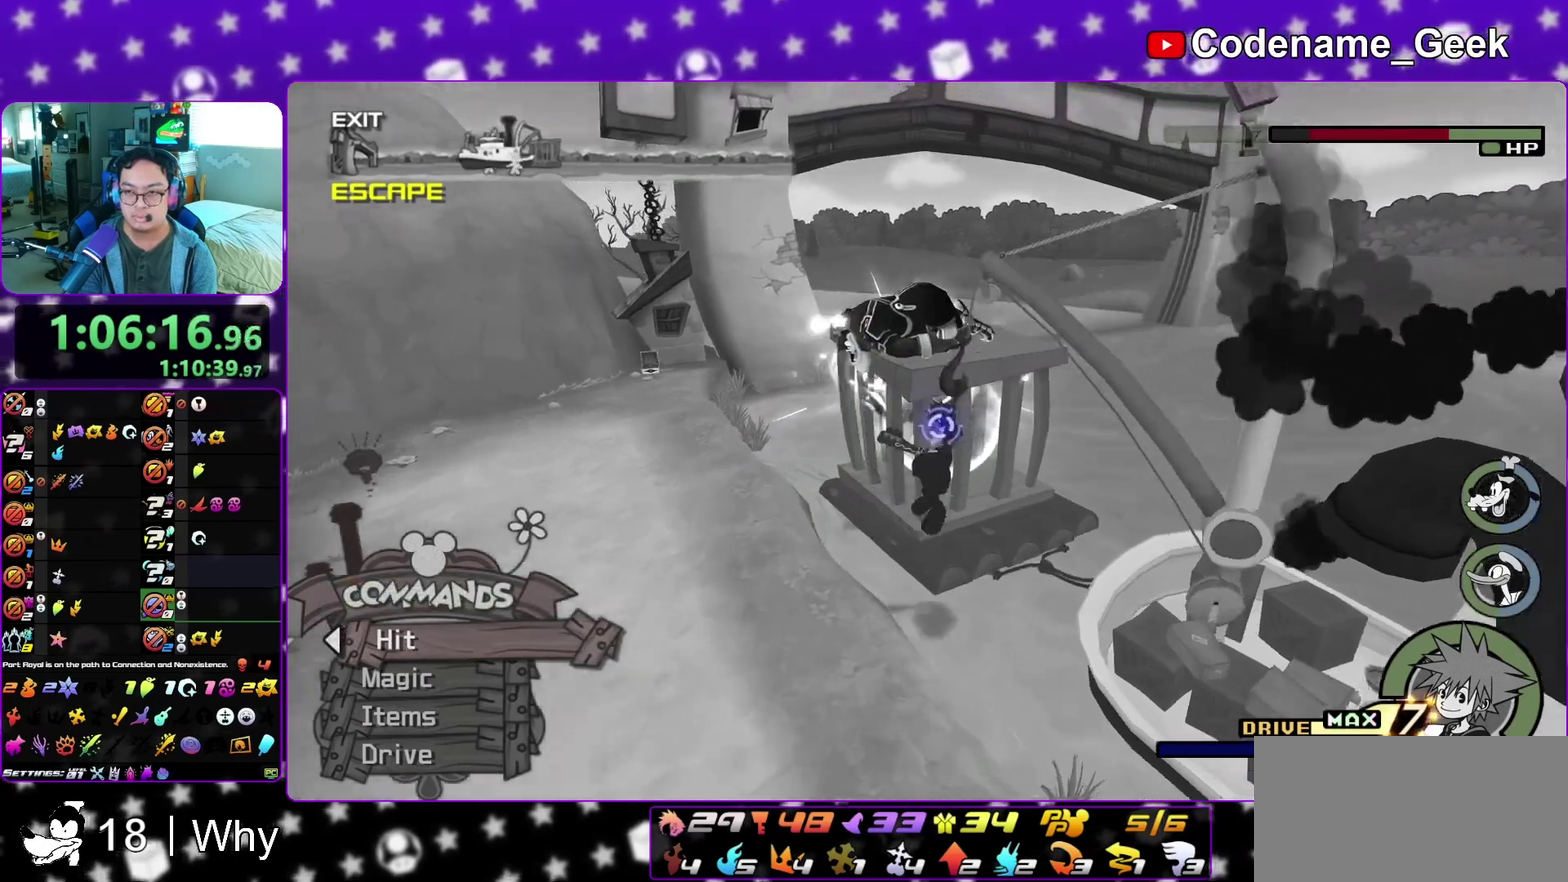
Gameplay with a controller (Nintendo layout); each line is a JSON object with the inputs held at the frame after it (dt_ms = milliseconds from this image to that frame). "events" lists button and stick changes between this image and that frame as [ms after this image, input, new state], when the widget could be followed in between. This overlay highlights the sticks when they move; stick clicks (L3 R3) are not distinguishable. Not read: L3 R3 SELECT START.
{"dt_ms": 500, "buttons": ["A"], "left_stick": "center", "right_stick": "center", "events": [[83, "A", "up"], [150, "A", "down"], [250, "A", "up"], [317, "A", "down"], [417, "A", "up"], [467, "A", "down"]]}
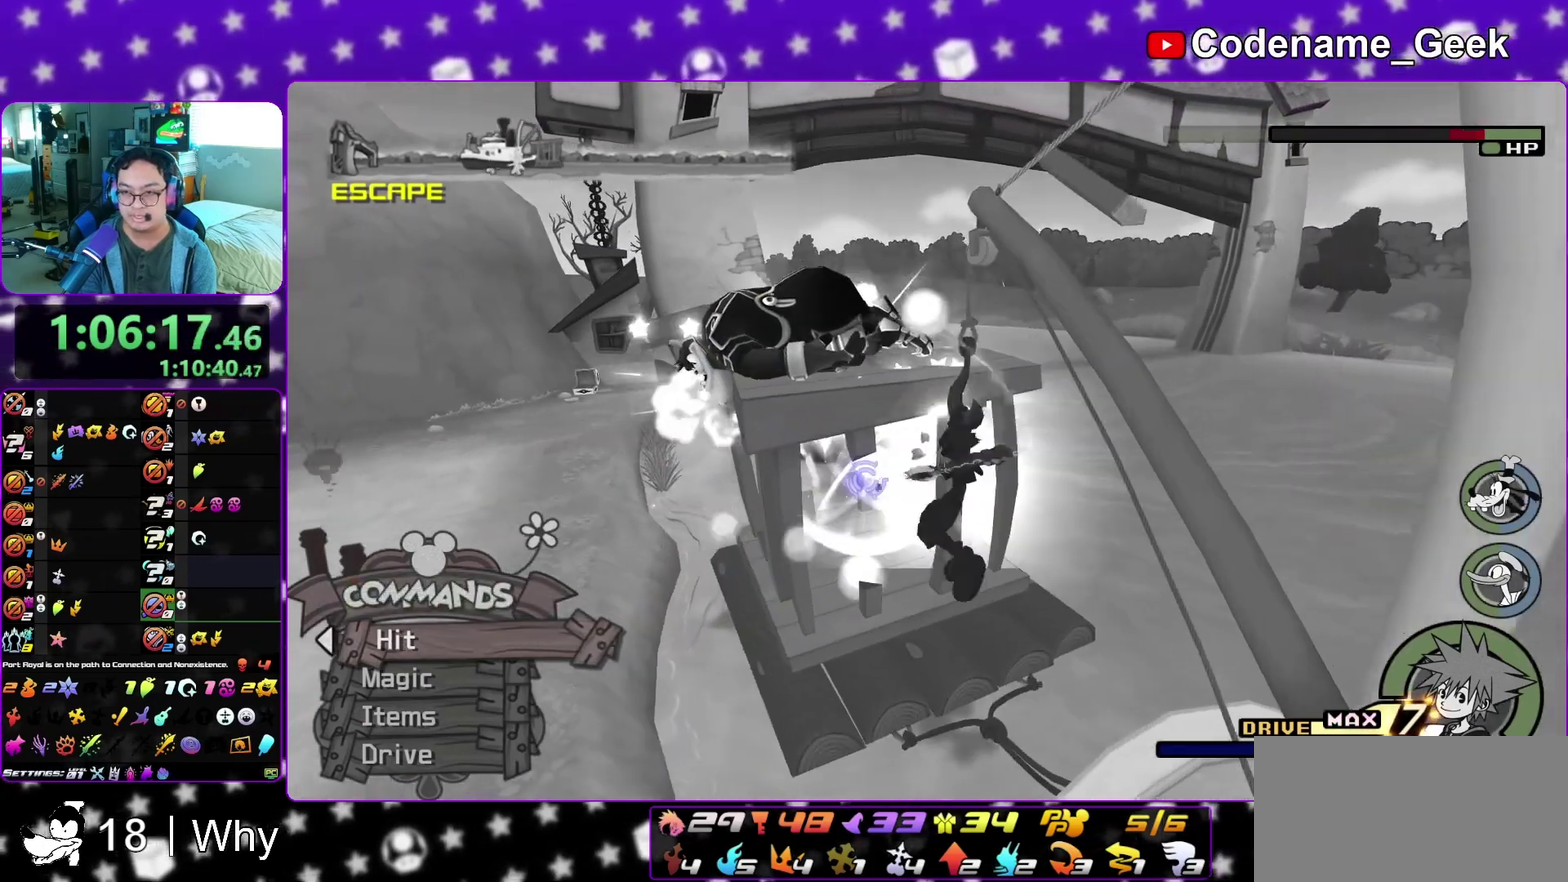
{"dt_ms": 400, "buttons": ["A"], "left_stick": "center", "right_stick": "center"}
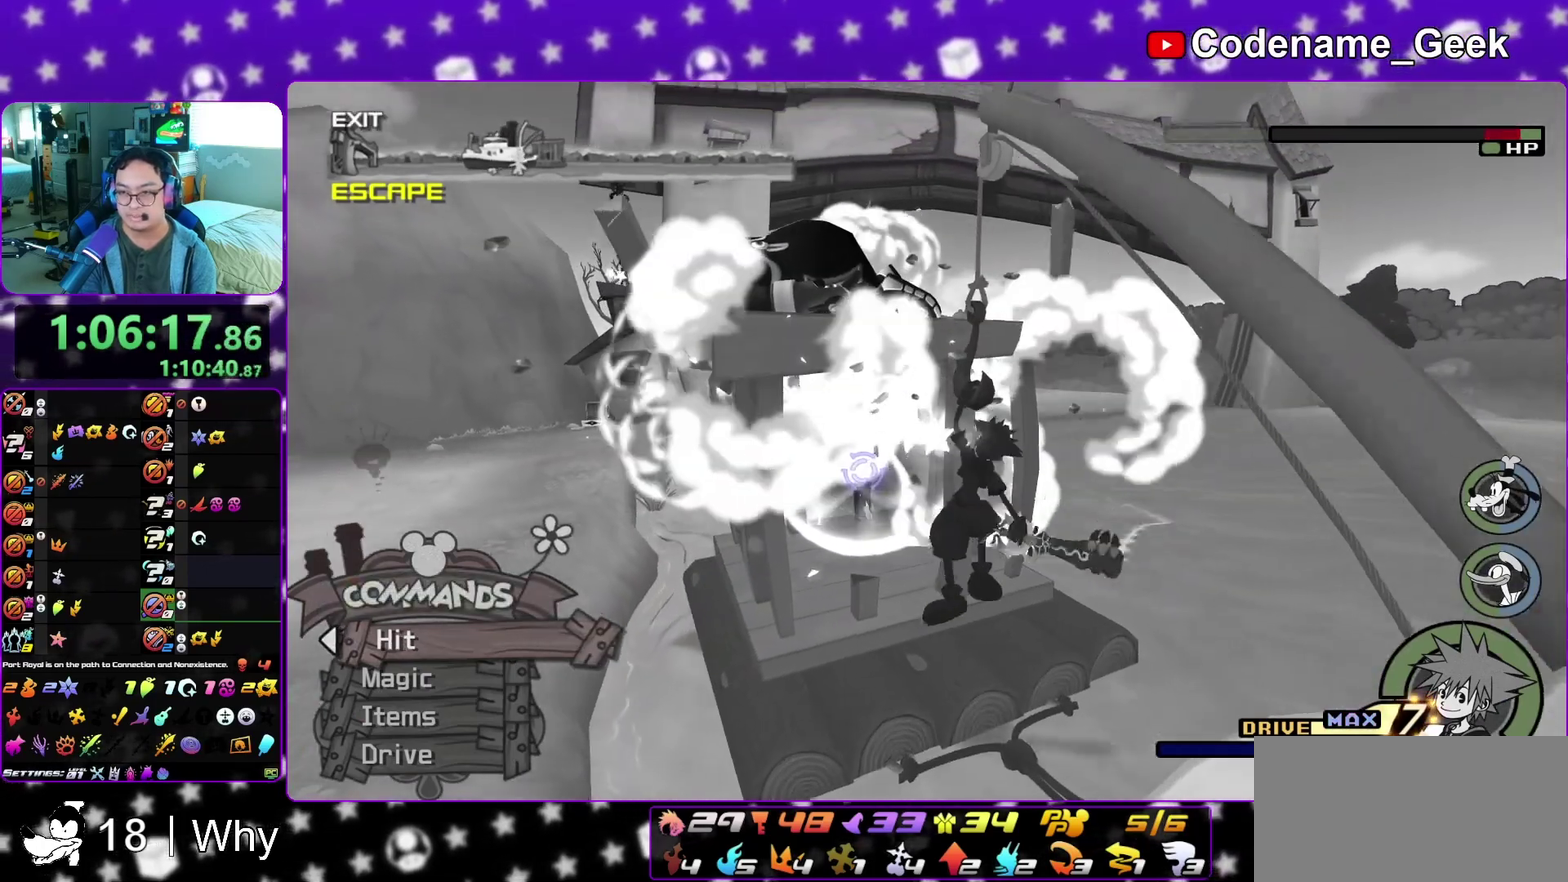
{"dt_ms": 800, "buttons": [], "left_stick": "center", "right_stick": "center"}
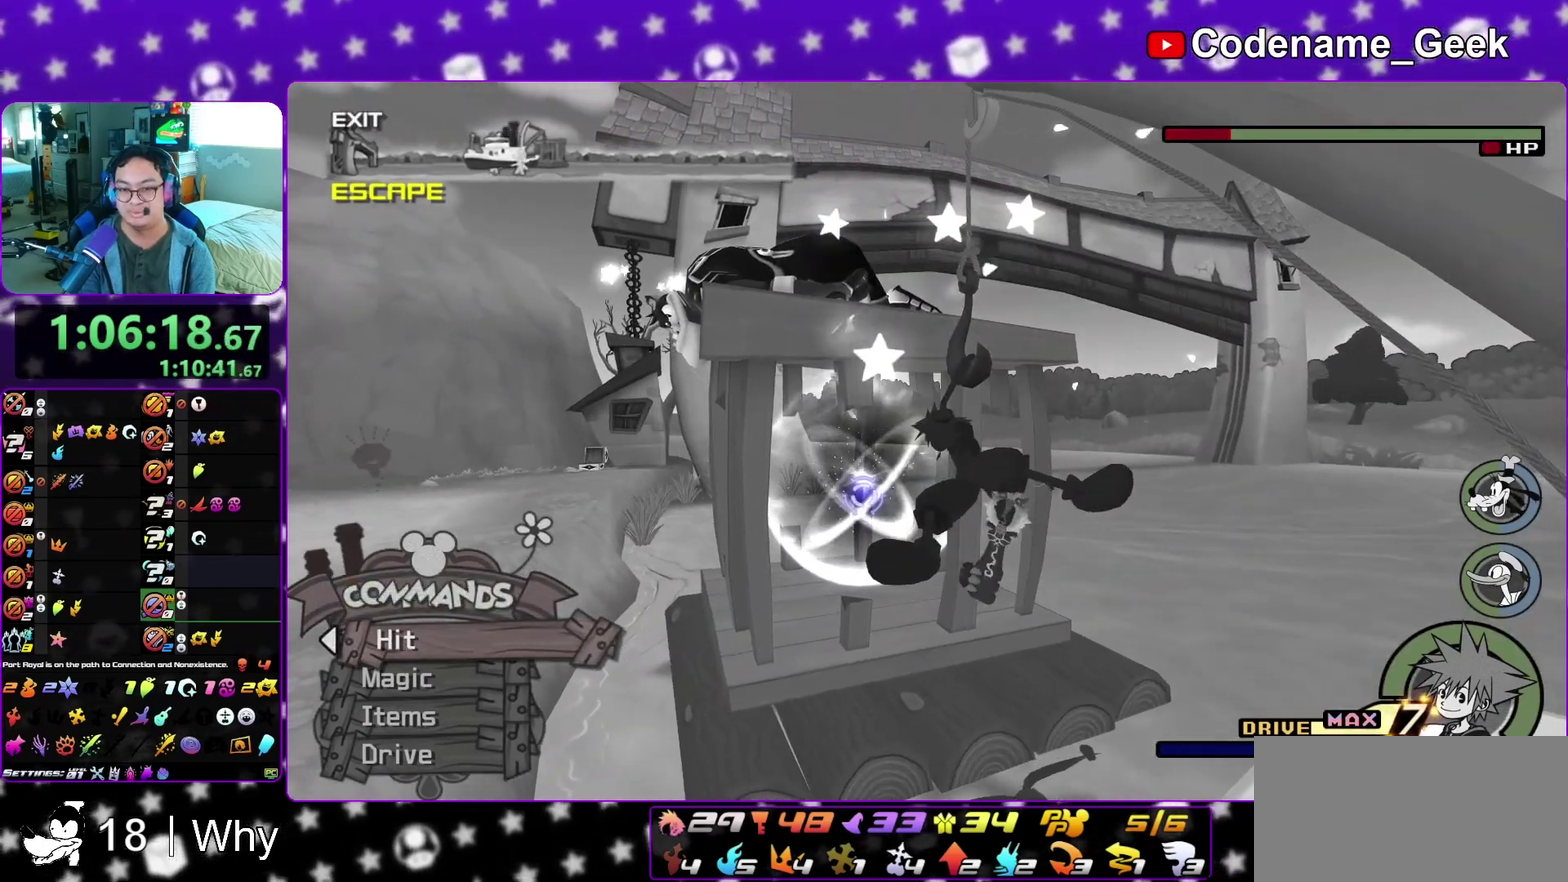
{"dt_ms": 300, "buttons": ["A"], "left_stick": "center", "right_stick": "right", "events": [[100, "A", "down"], [183, "A", "up"], [283, "A", "down"], [300, "right_stick", "right"]]}
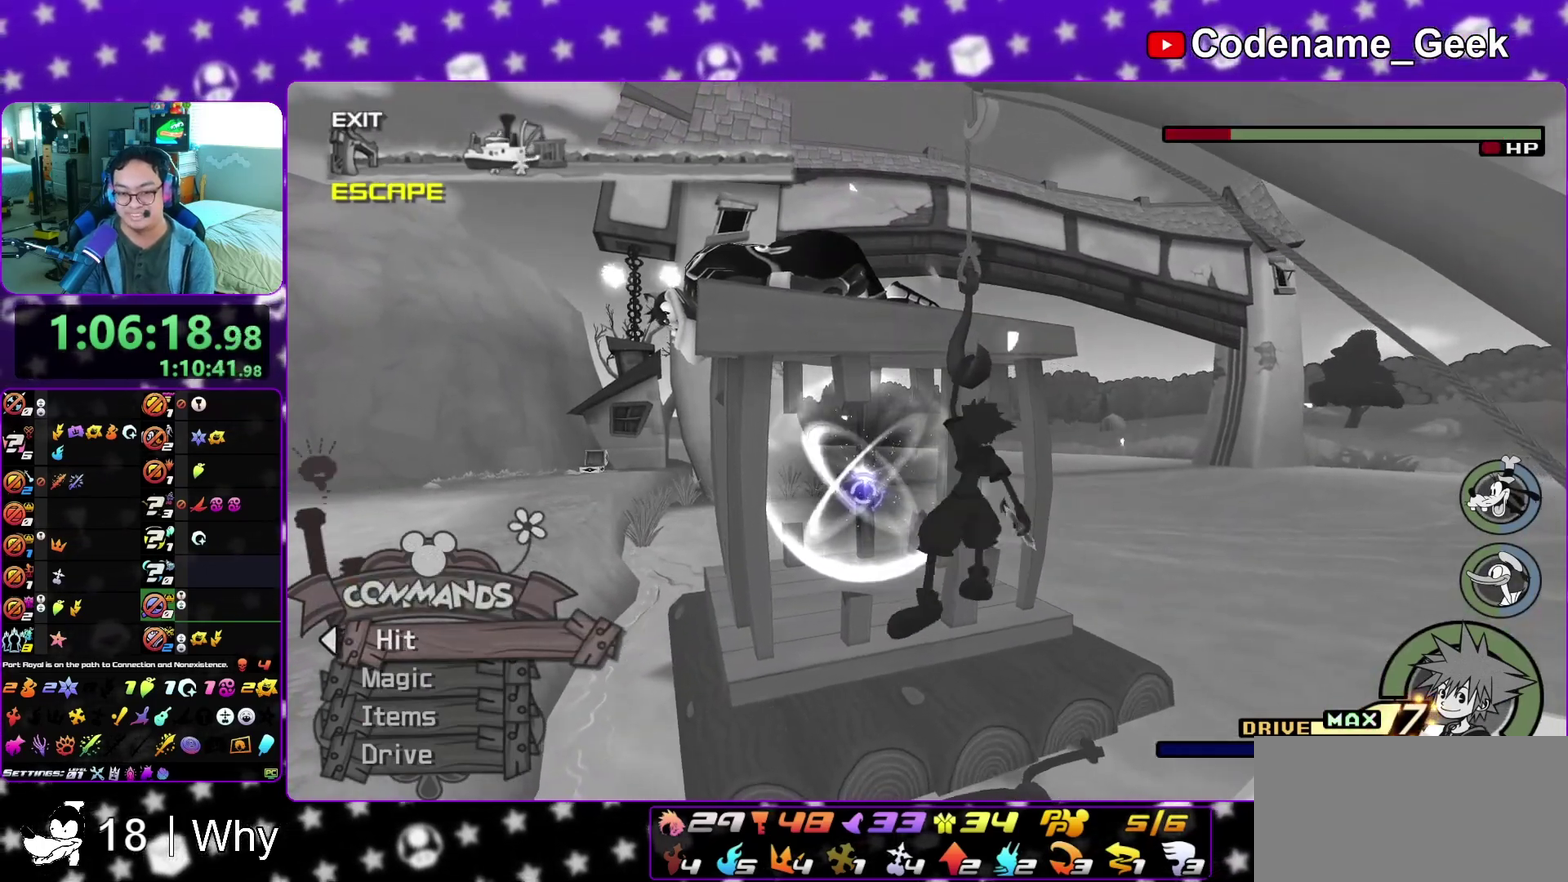
{"dt_ms": 600, "buttons": ["A"], "left_stick": "center", "right_stick": "center", "events": [[67, "A", "up"], [67, "right_stick", "center"], [150, "A", "down"], [250, "A", "up"], [317, "A", "down"], [333, "right_stick", "down-right"], [450, "A", "up"], [450, "right_stick", "center"], [517, "A", "down"]]}
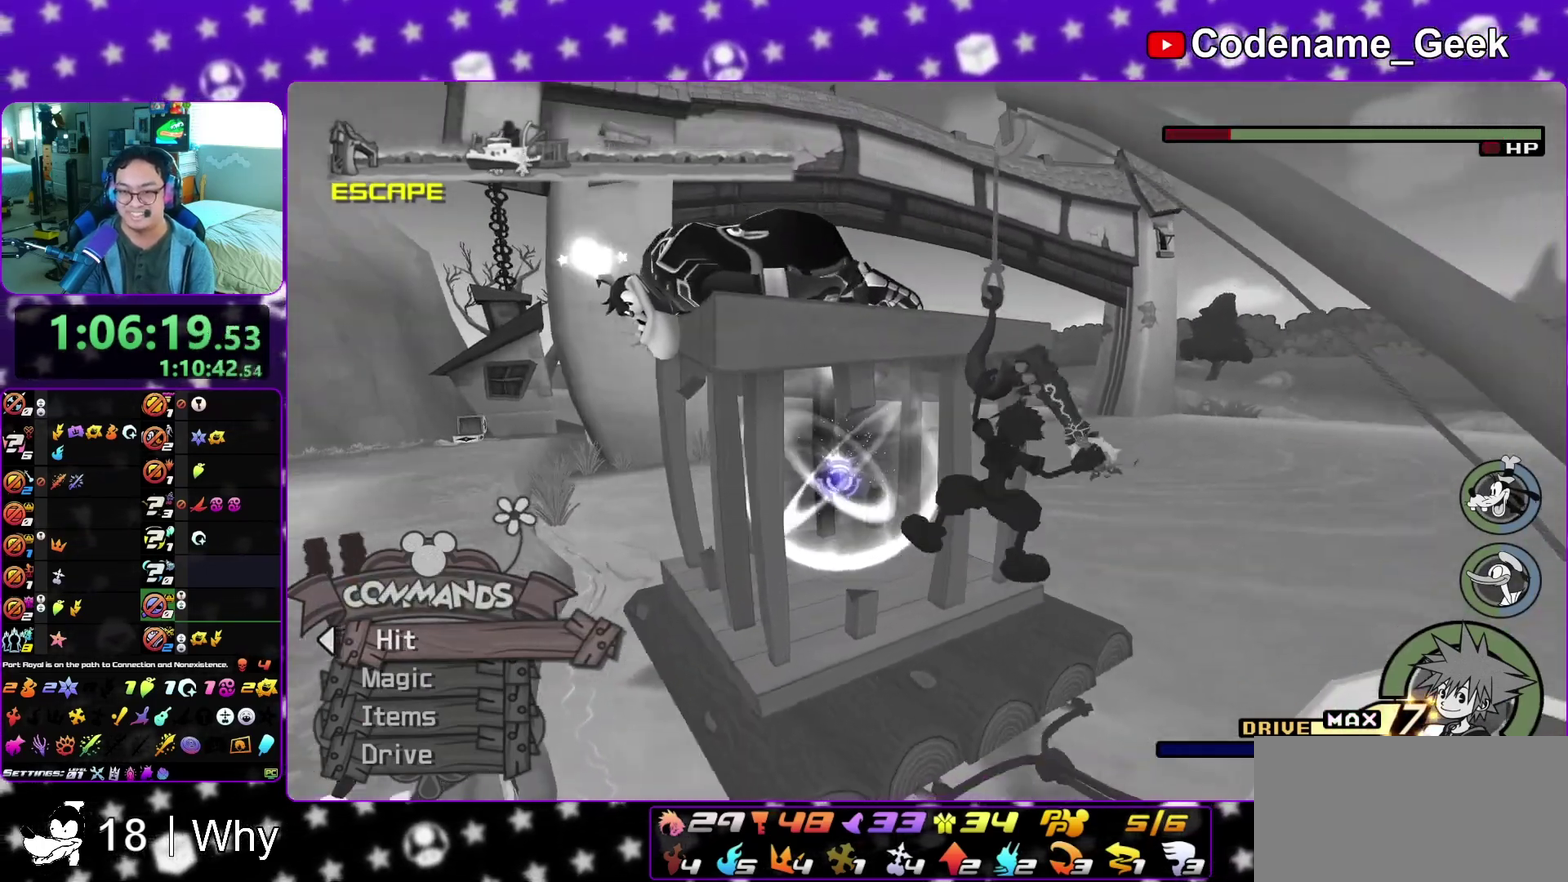
{"dt_ms": 400, "buttons": ["A"], "left_stick": "center", "right_stick": "center", "events": [[33, "A", "up"], [100, "A", "down"], [233, "A", "up"], [300, "A", "down"]]}
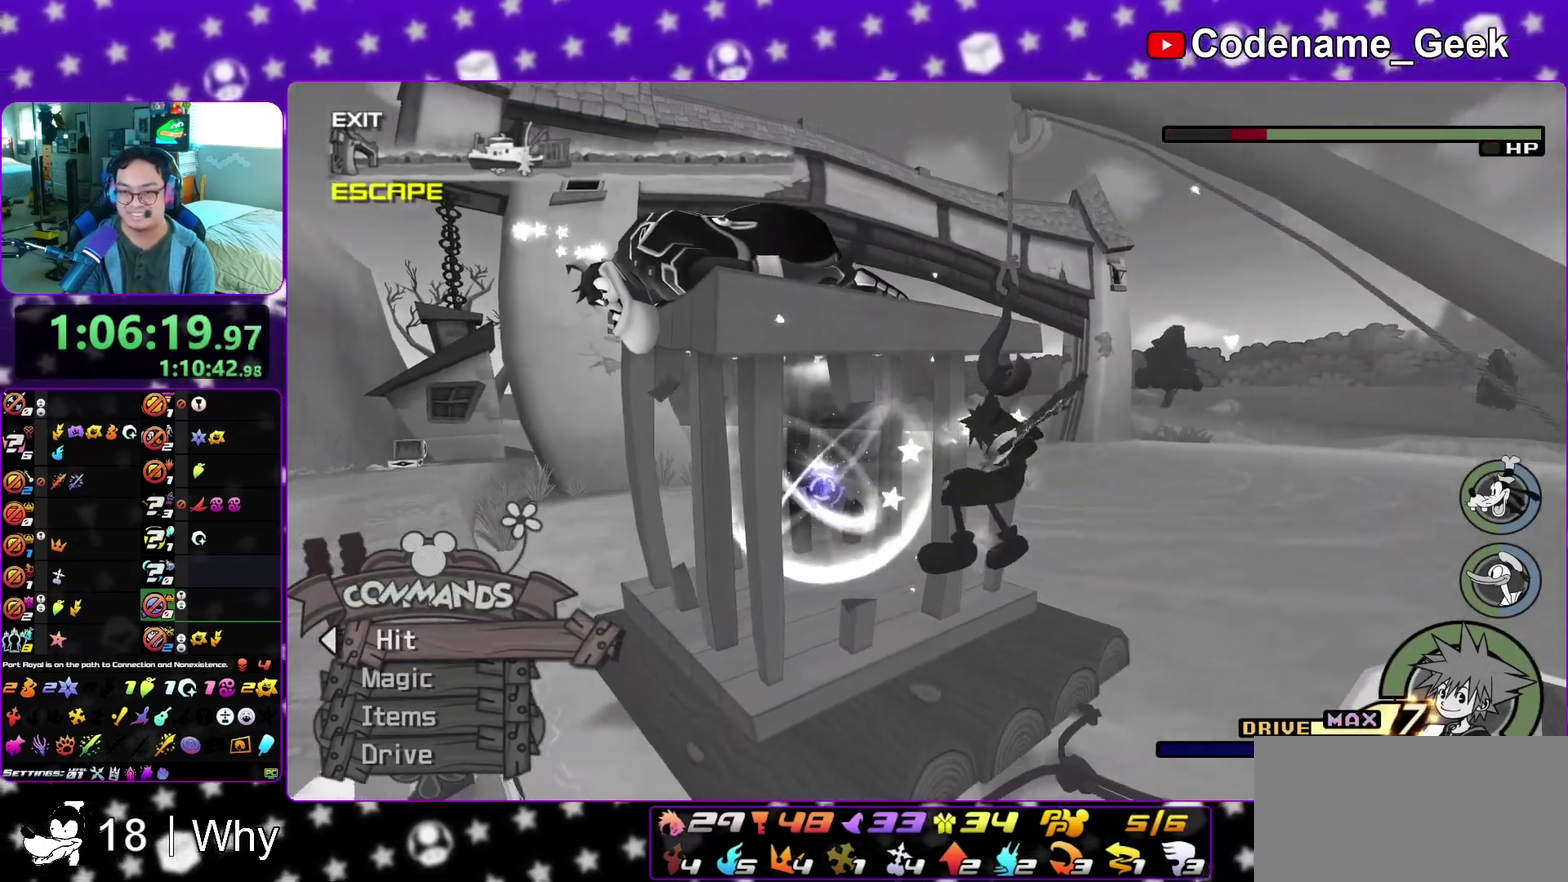
{"dt_ms": 500, "buttons": ["A"], "left_stick": "center", "right_stick": "center", "events": [[17, "A", "up"], [67, "right_stick", "left"], [100, "A", "down"], [200, "A", "up"], [250, "right_stick", "up-left"], [283, "A", "down"], [383, "A", "up"], [450, "right_stick", "center"], [467, "A", "down"]]}
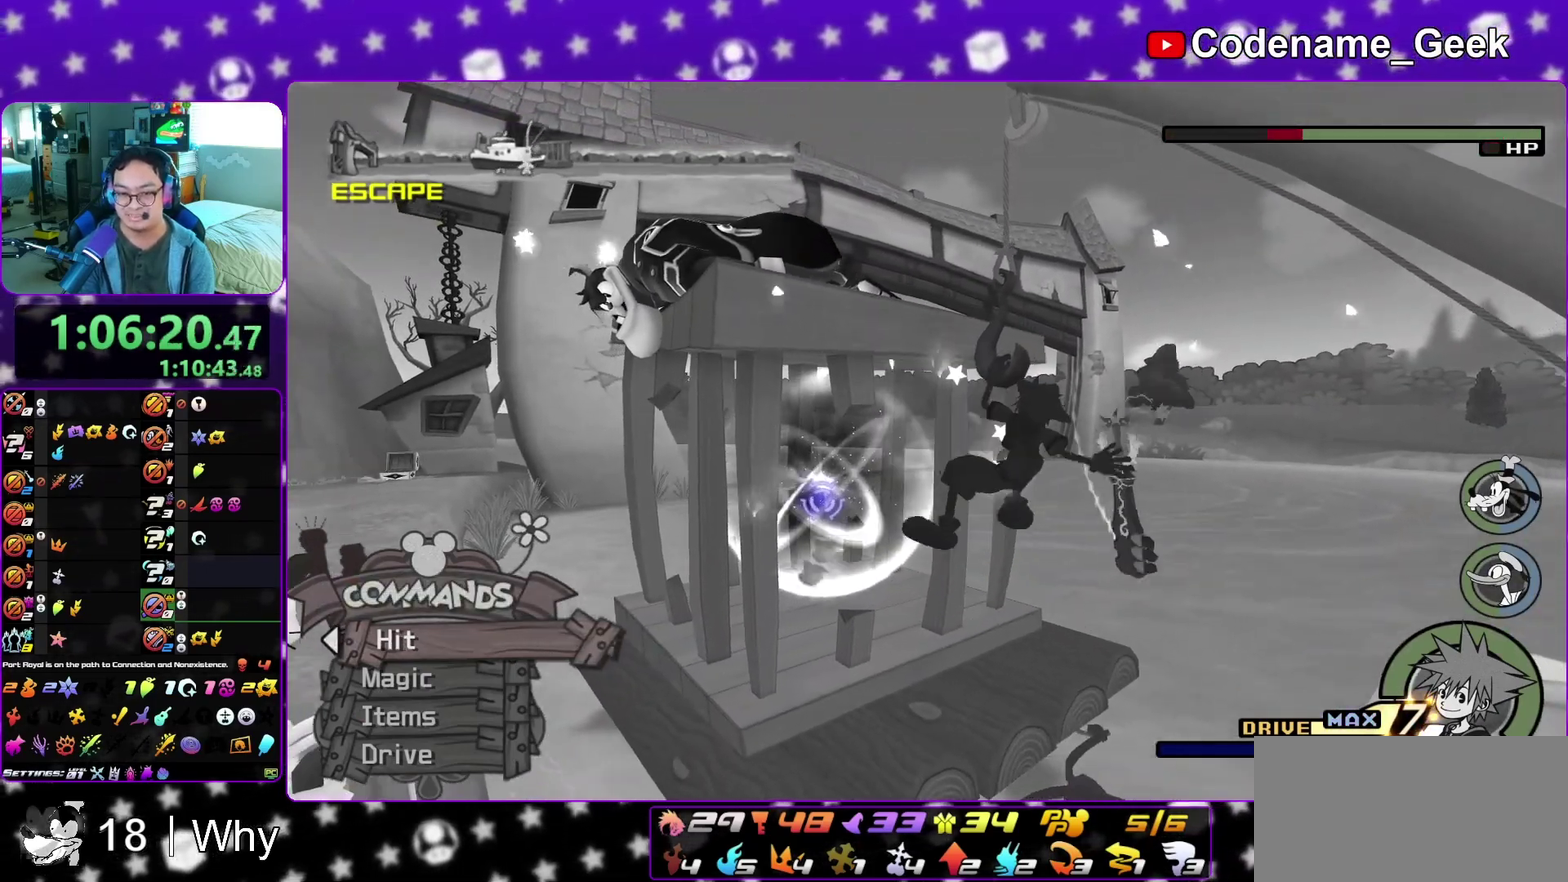
{"dt_ms": 500, "buttons": [], "left_stick": "center", "right_stick": "center", "events": [[100, "A", "up"], [167, "A", "down"], [317, "A", "up"], [383, "A", "down"], [500, "A", "up"]]}
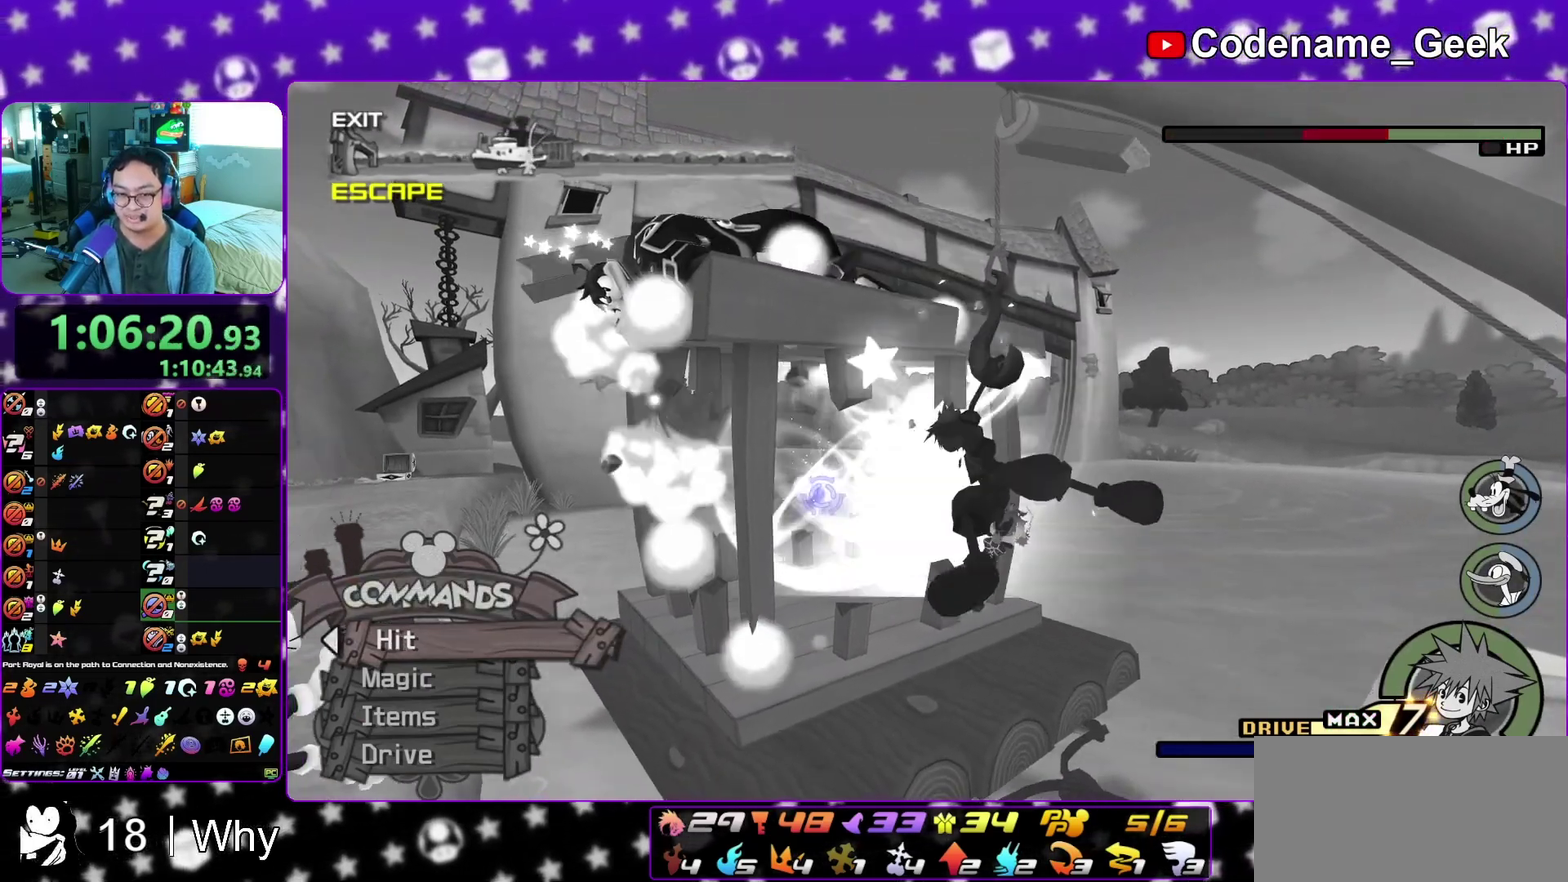
{"dt_ms": 600, "buttons": [], "left_stick": "center", "right_stick": "center", "events": [[67, "A", "down"], [217, "A", "up"], [300, "A", "down"], [417, "A", "up"], [467, "A", "down"], [600, "A", "up"]]}
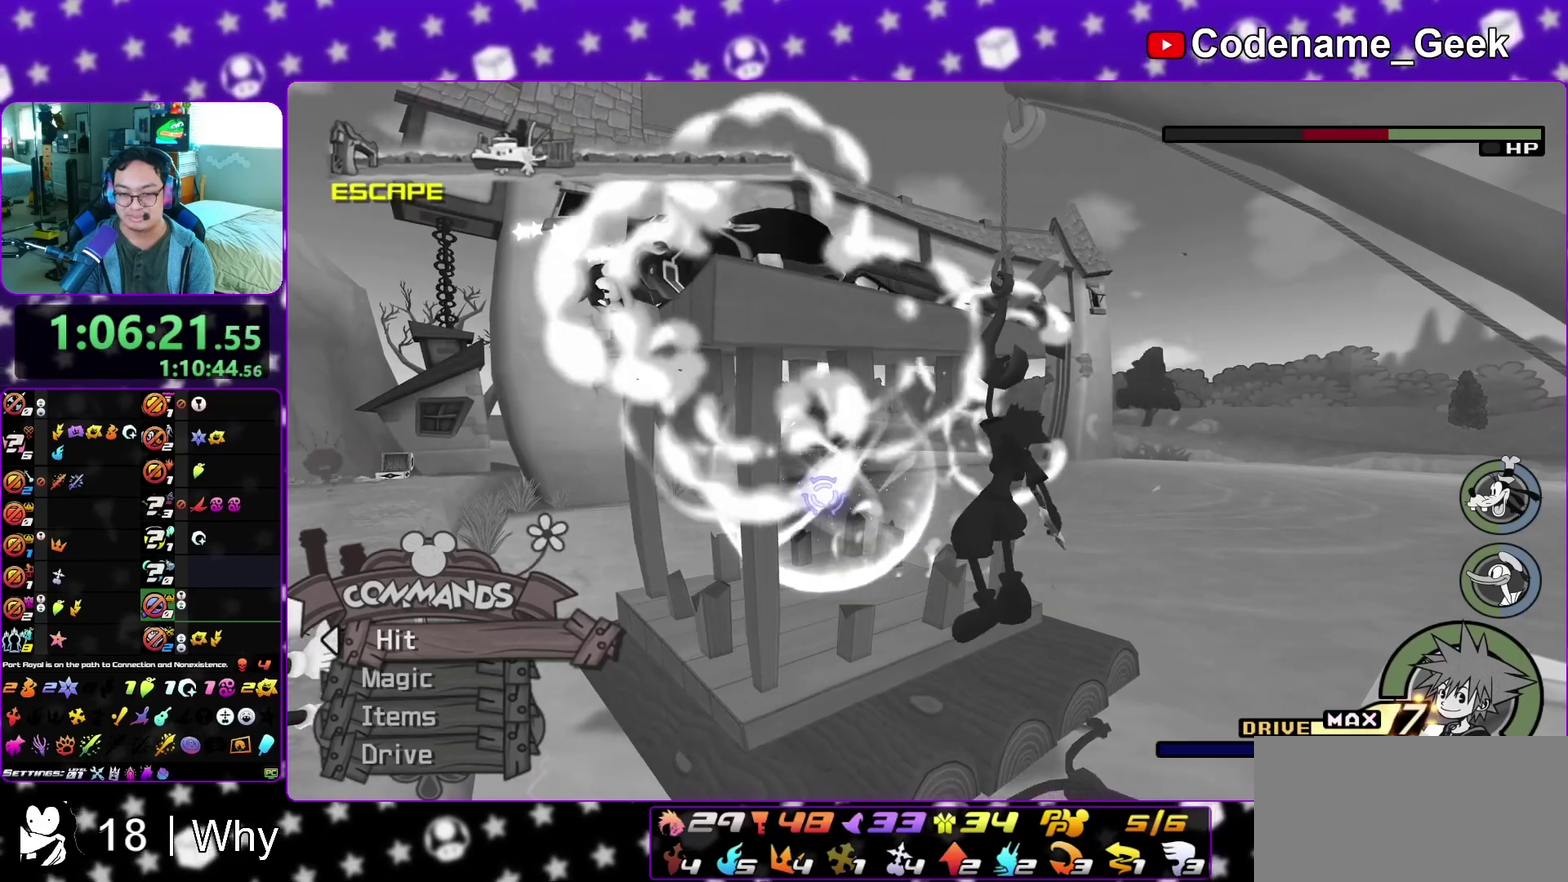
{"dt_ms": 400, "buttons": [], "left_stick": "center", "right_stick": "center", "events": [[67, "A", "down"], [167, "A", "up"], [250, "A", "down"], [367, "A", "up"]]}
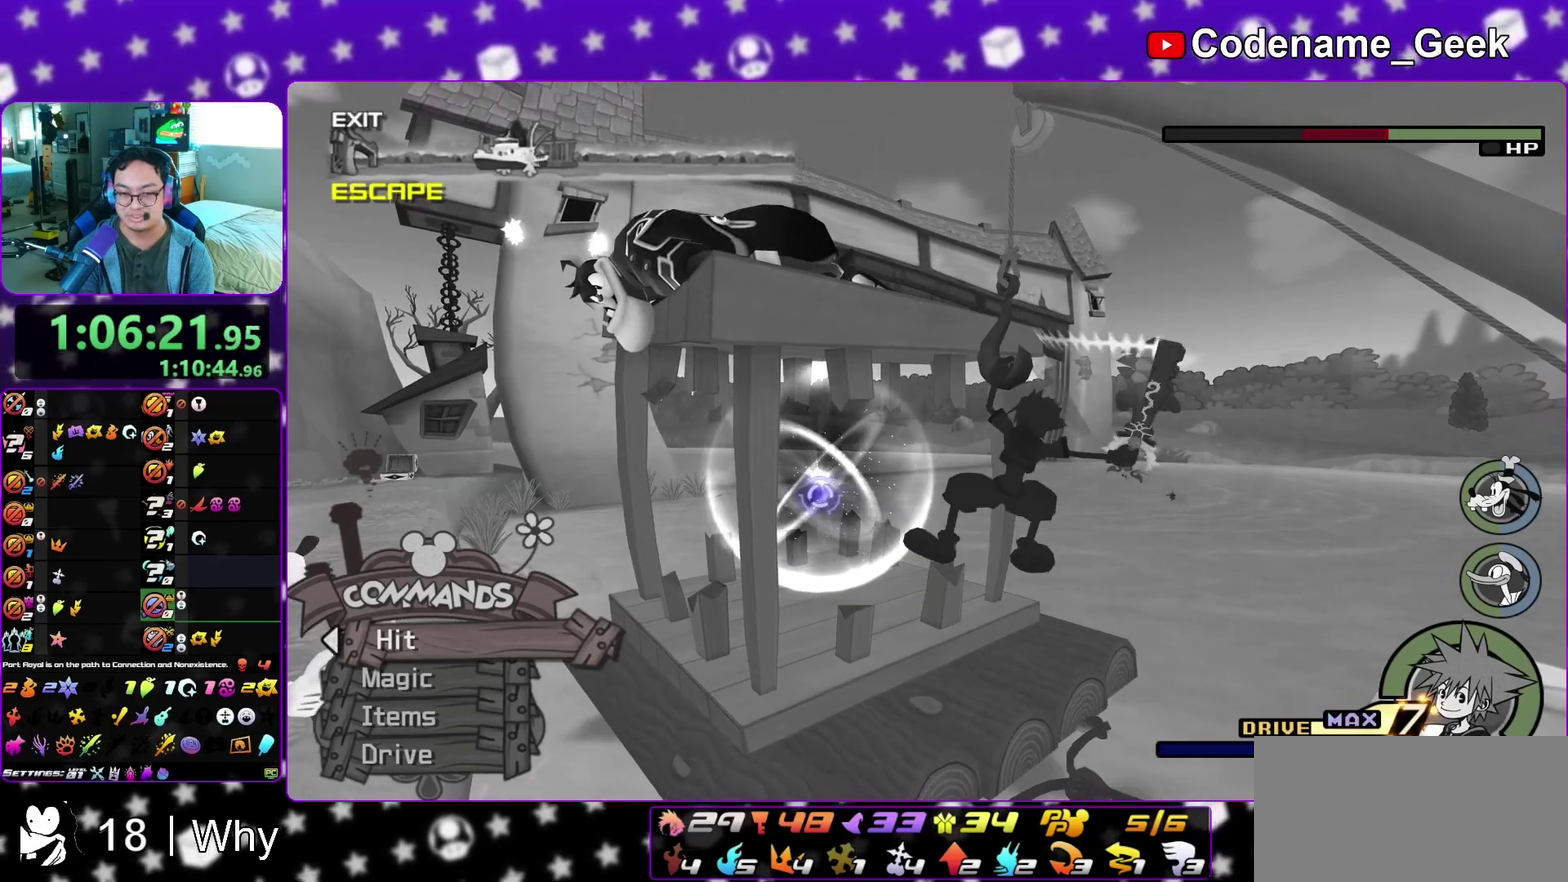
{"dt_ms": 500, "buttons": [], "left_stick": "center", "right_stick": "center", "events": [[33, "A", "down"], [133, "A", "up"]]}
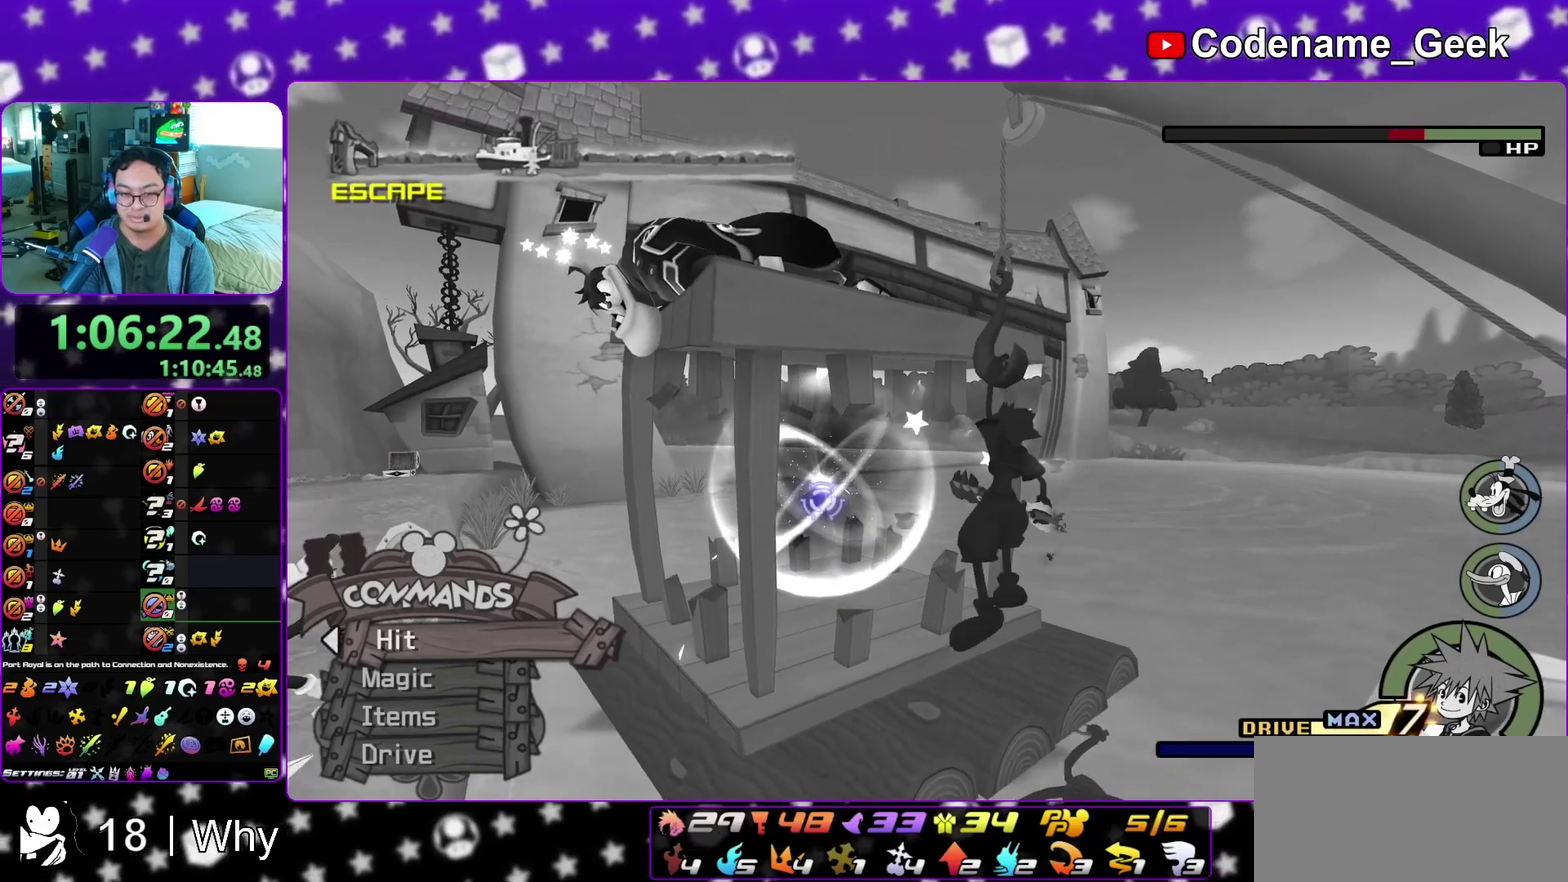
{"dt_ms": 400, "buttons": ["A"], "left_stick": "center", "right_stick": "center"}
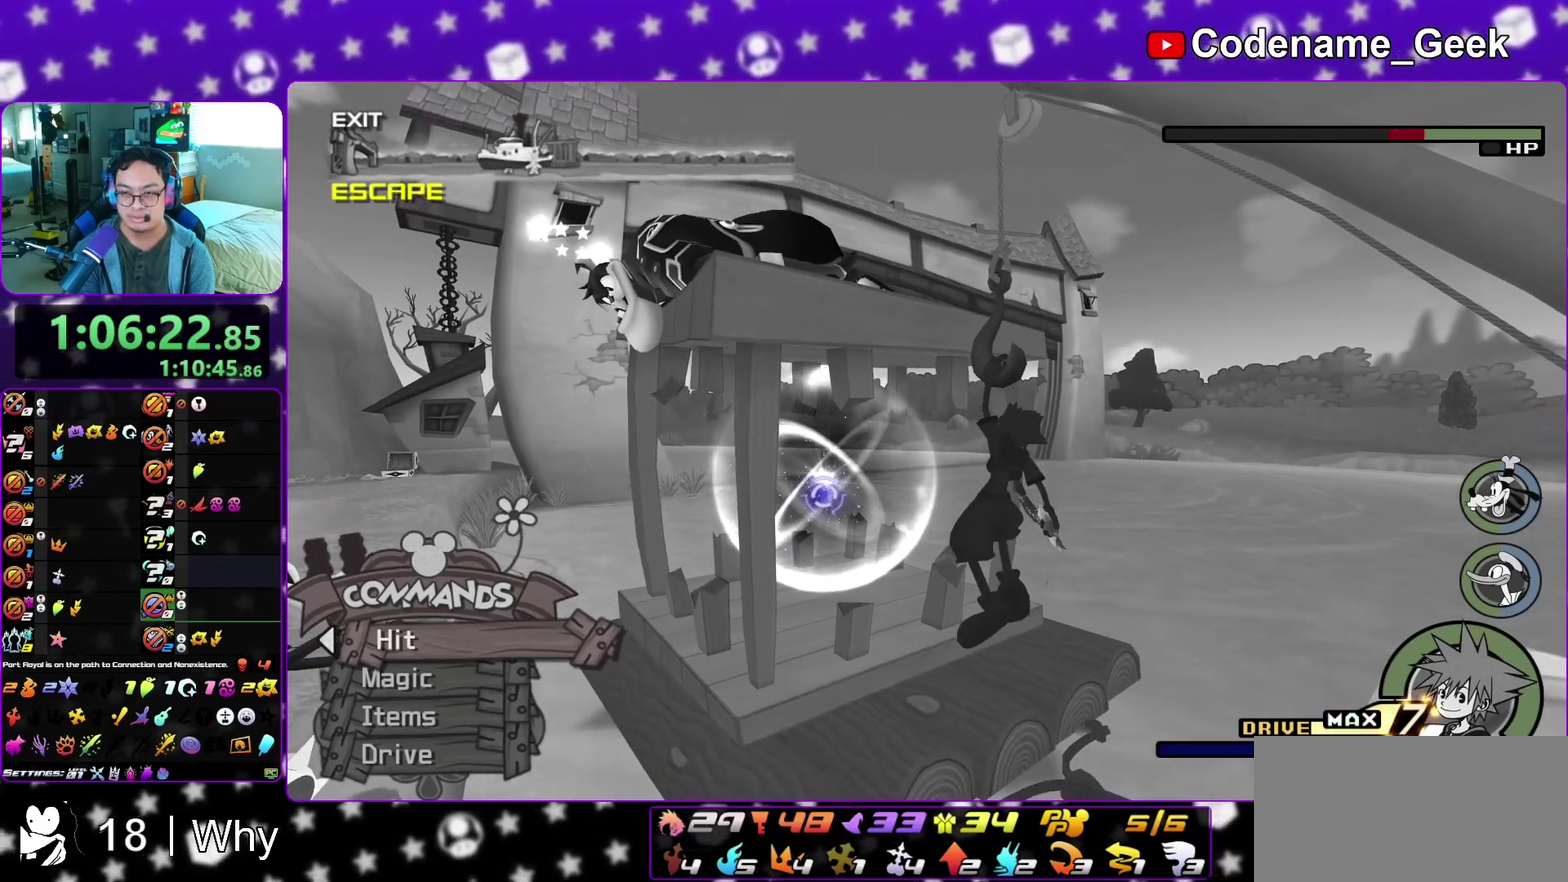
{"dt_ms": 600, "buttons": ["A"], "left_stick": "center", "right_stick": "center"}
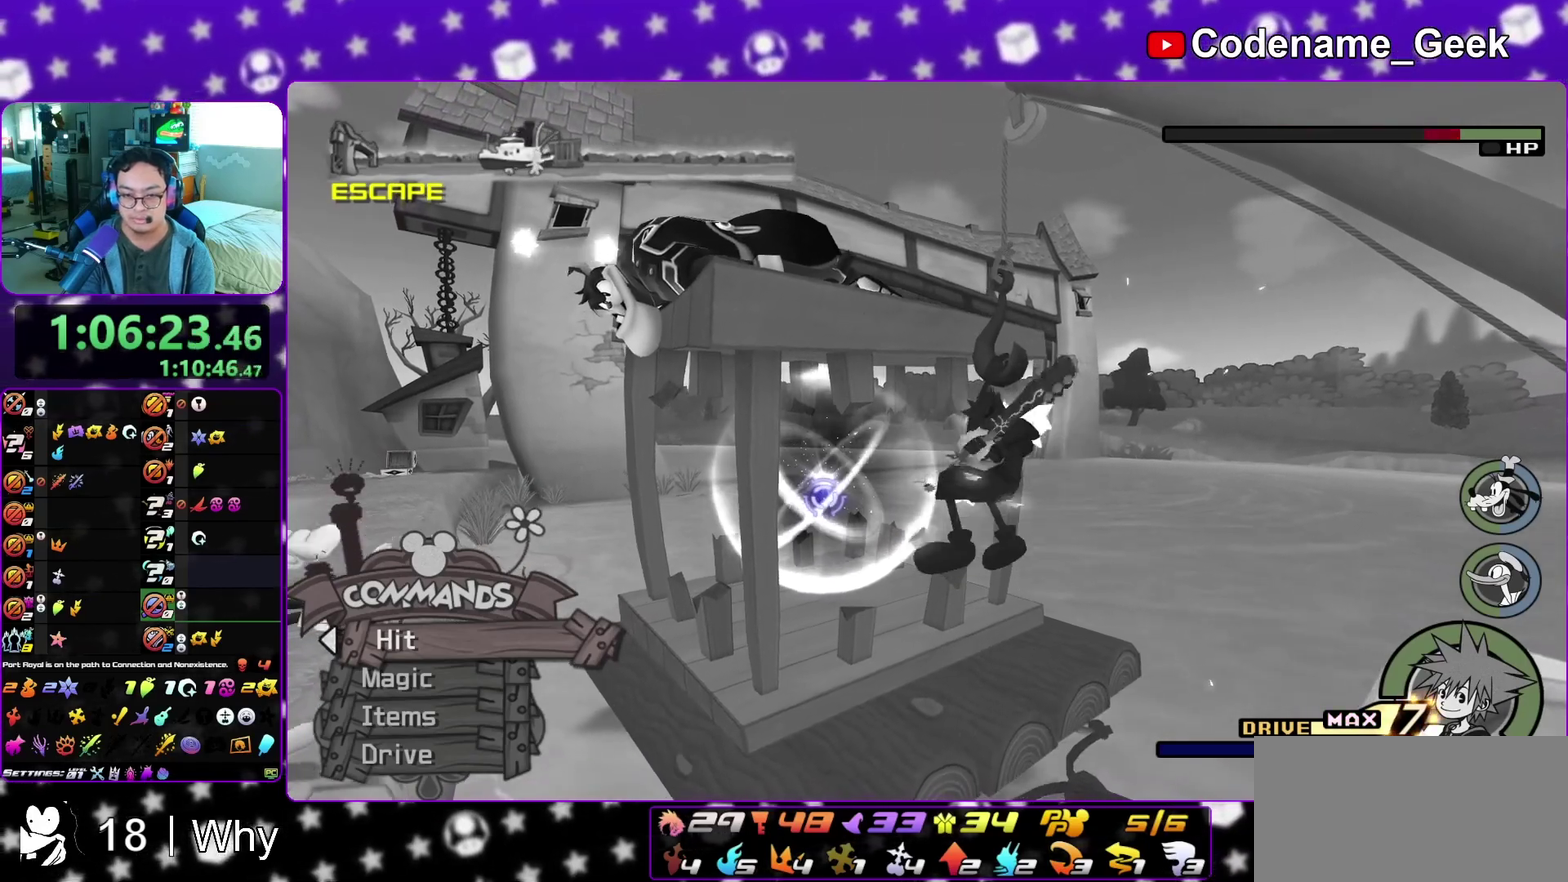
{"dt_ms": 700, "buttons": [], "left_stick": "center", "right_stick": "center", "events": [[67, "A", "up"], [133, "A", "down"], [233, "A", "up"], [317, "A", "down"], [450, "A", "up"], [517, "A", "down"], [667, "A", "up"]]}
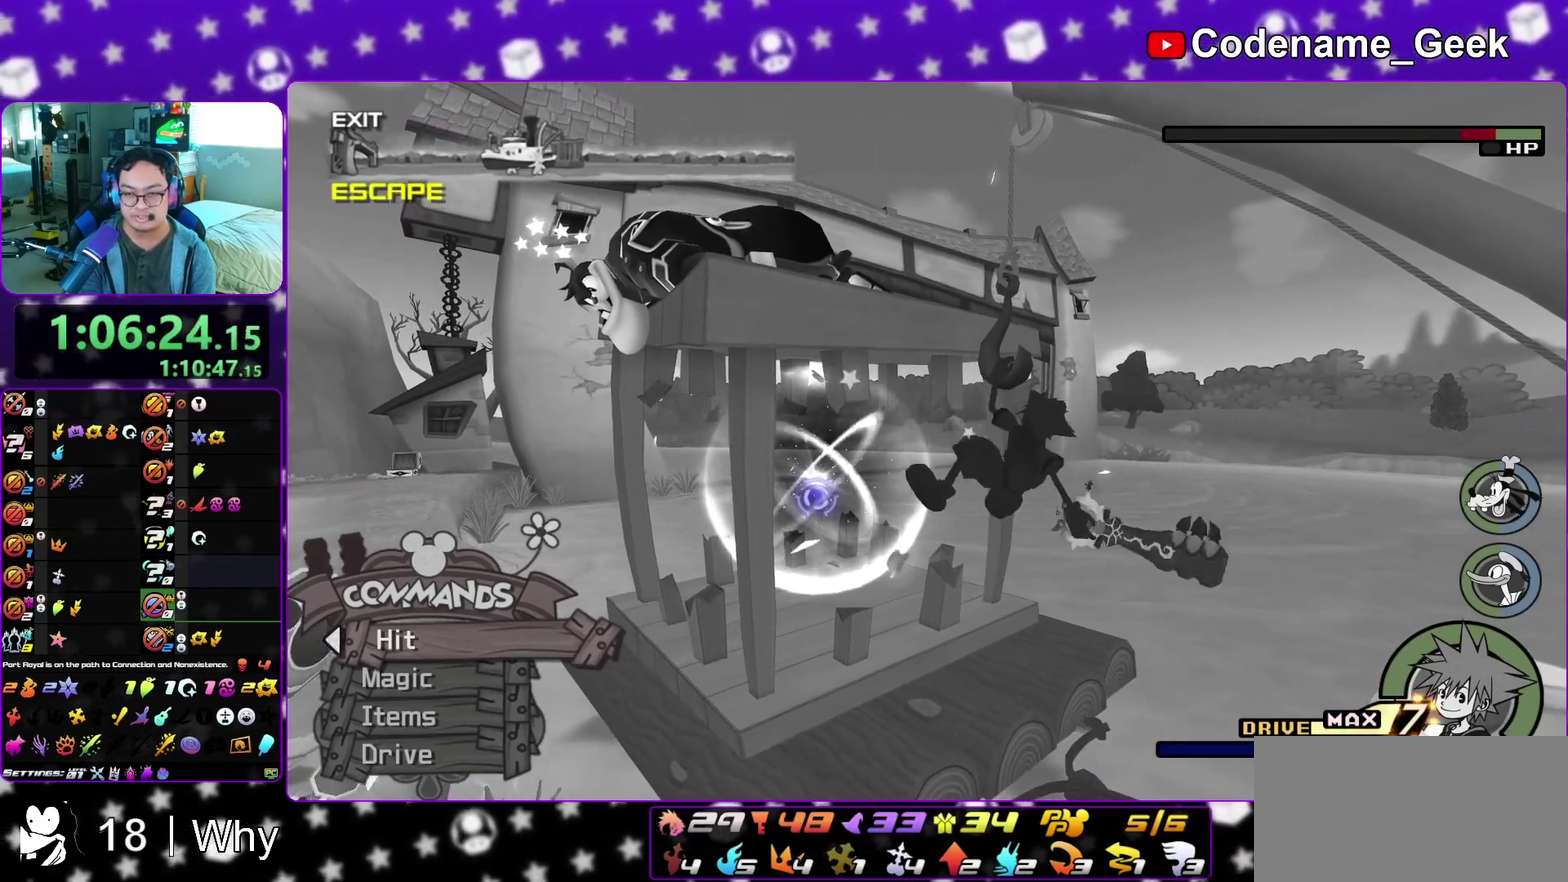
{"dt_ms": 300, "buttons": ["A"], "left_stick": "center", "right_stick": "down", "events": [[50, "A", "down"], [83, "right_stick", "down"], [150, "A", "up"], [267, "A", "down"]]}
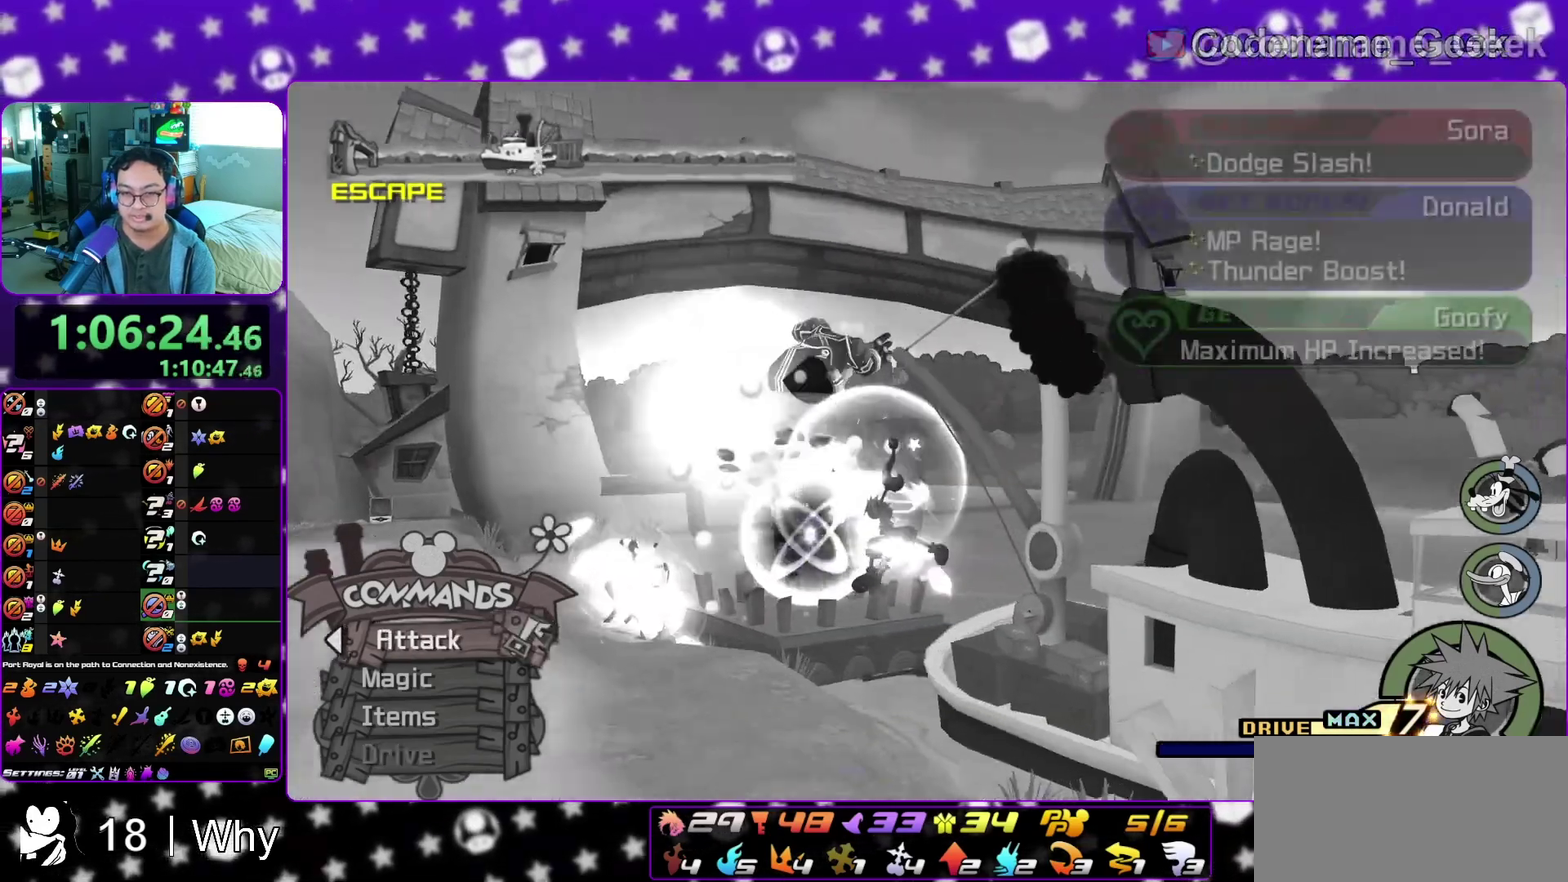
{"dt_ms": 600, "buttons": ["A"], "left_stick": "center", "right_stick": "down", "events": [[67, "A", "up"], [150, "A", "down"], [317, "A", "up"], [317, "B", "down"], [367, "A", "down"], [367, "B", "up"], [417, "B", "down"], [450, "A", "up"], [517, "A", "down"], [517, "B", "up"]]}
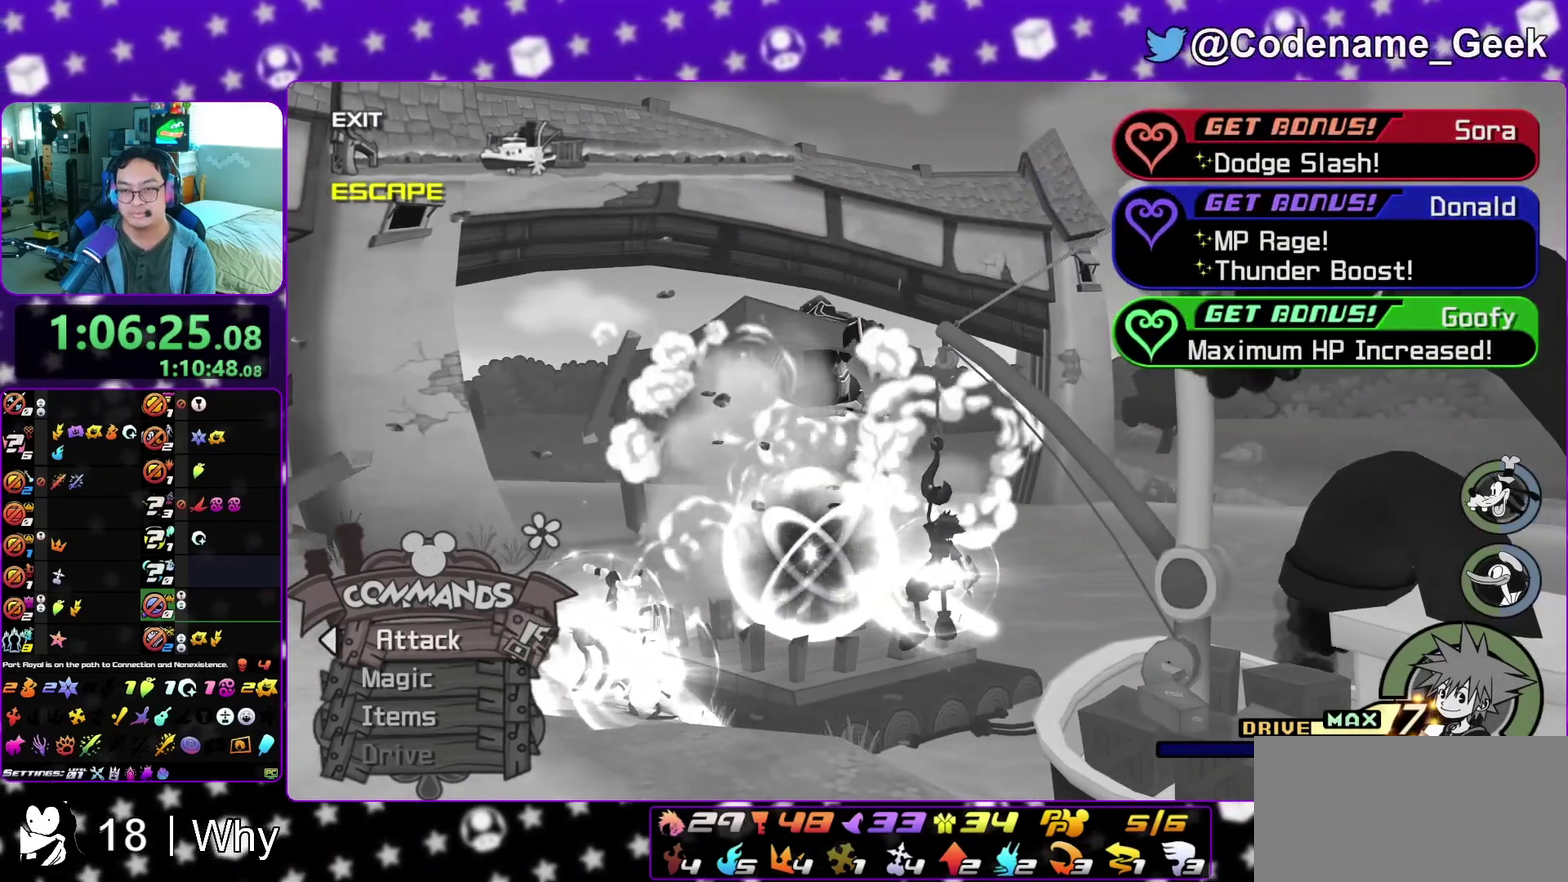
{"dt_ms": 400, "buttons": ["A", "B"], "left_stick": "center", "right_stick": "center", "events": [[150, "A", "up"], [150, "B", "down"], [217, "A", "down"], [217, "B", "up"], [283, "A", "up"], [283, "B", "down"], [350, "A", "down"], [383, "right_stick", "center"]]}
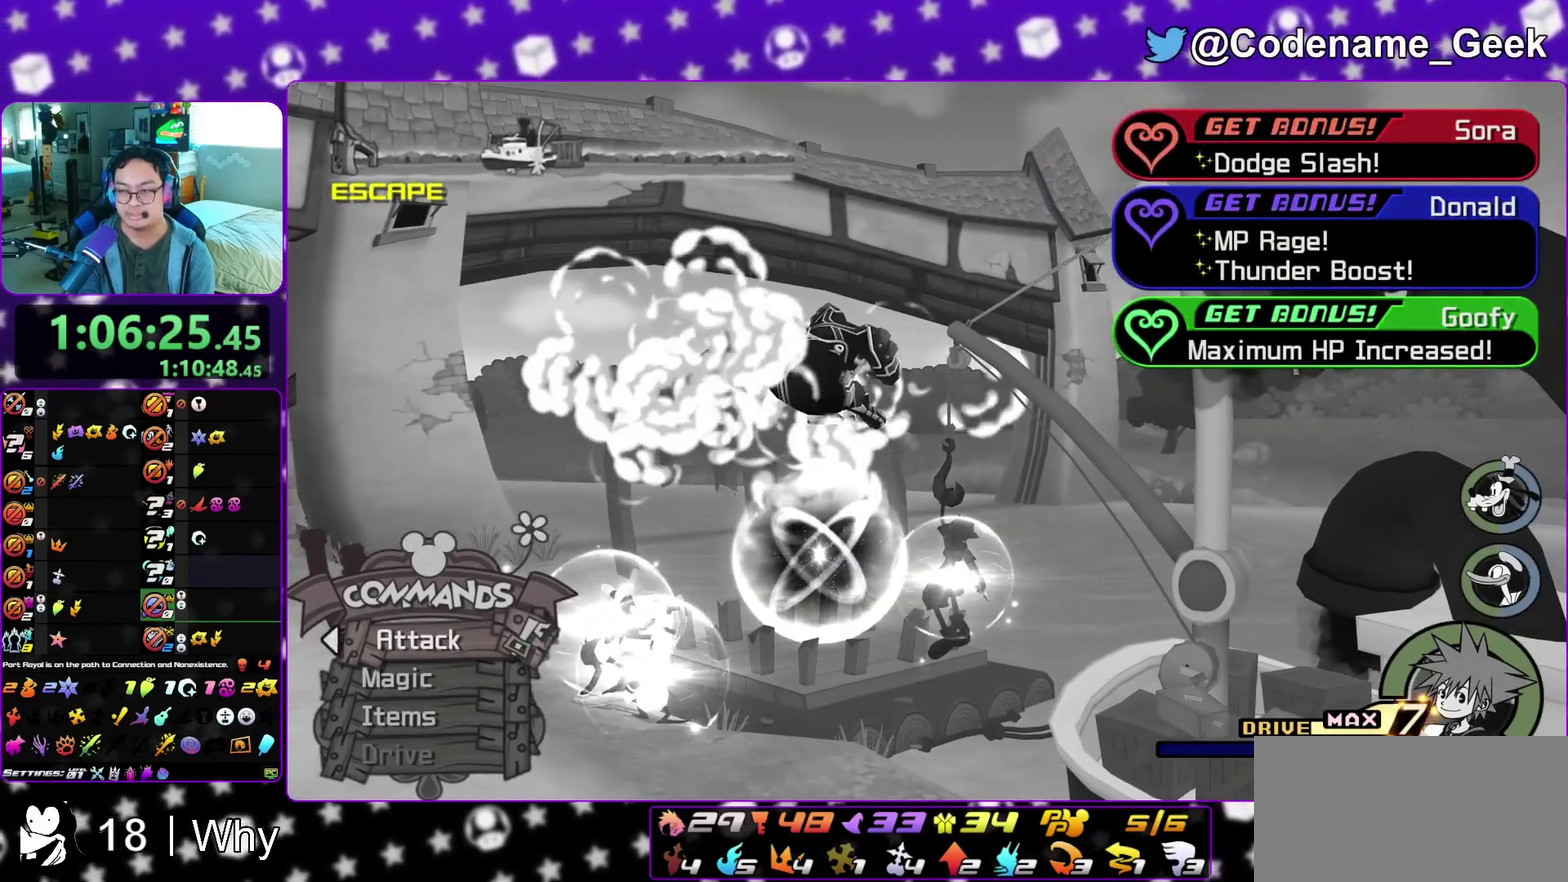
{"dt_ms": 500, "buttons": ["A"], "left_stick": "center", "right_stick": "center", "events": [[17, "A", "up"], [67, "A", "down"], [83, "B", "up"], [300, "B", "down"], [350, "B", "up"]]}
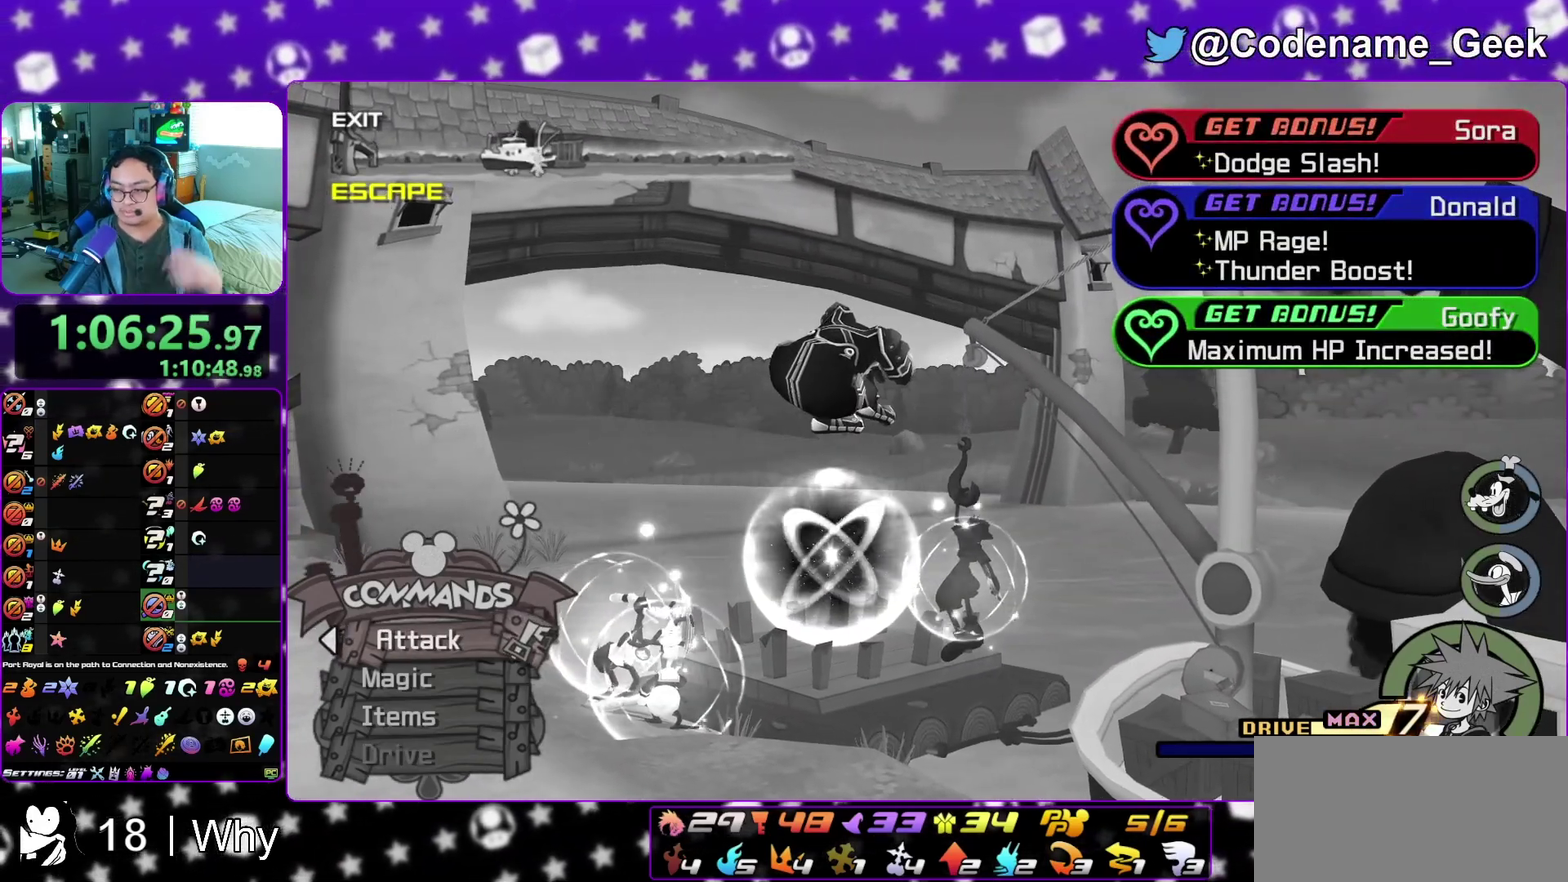
{"dt_ms": 500, "buttons": ["A"], "left_stick": "center", "right_stick": "center", "events": [[100, "A", "up"], [100, "B", "down"], [167, "B", "up"], [500, "A", "down"]]}
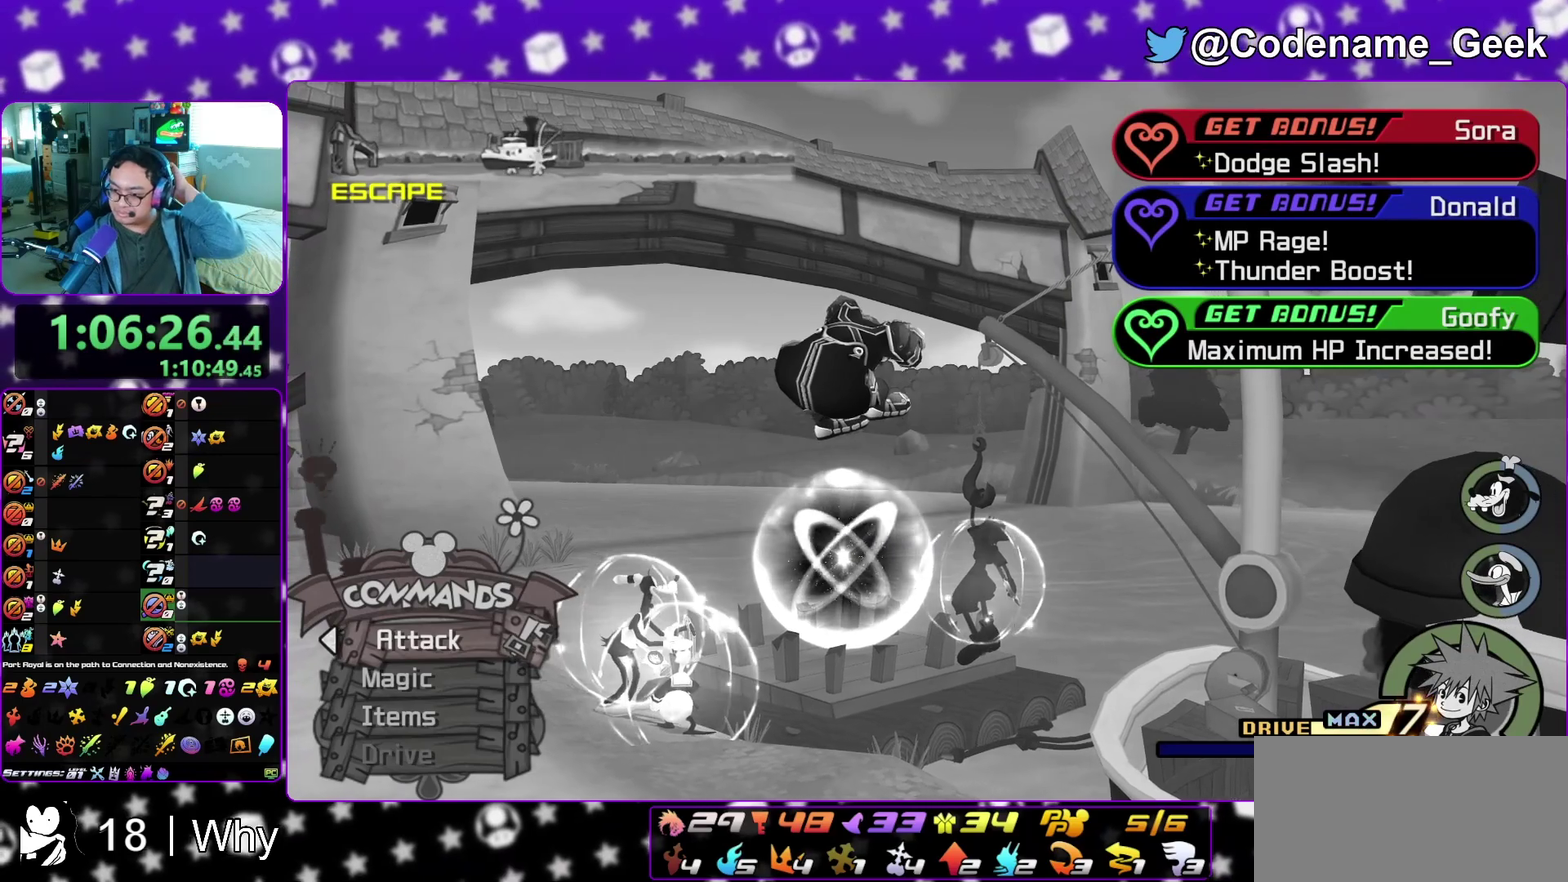
{"dt_ms": 300, "buttons": ["A"], "left_stick": "center", "right_stick": "center", "events": []}
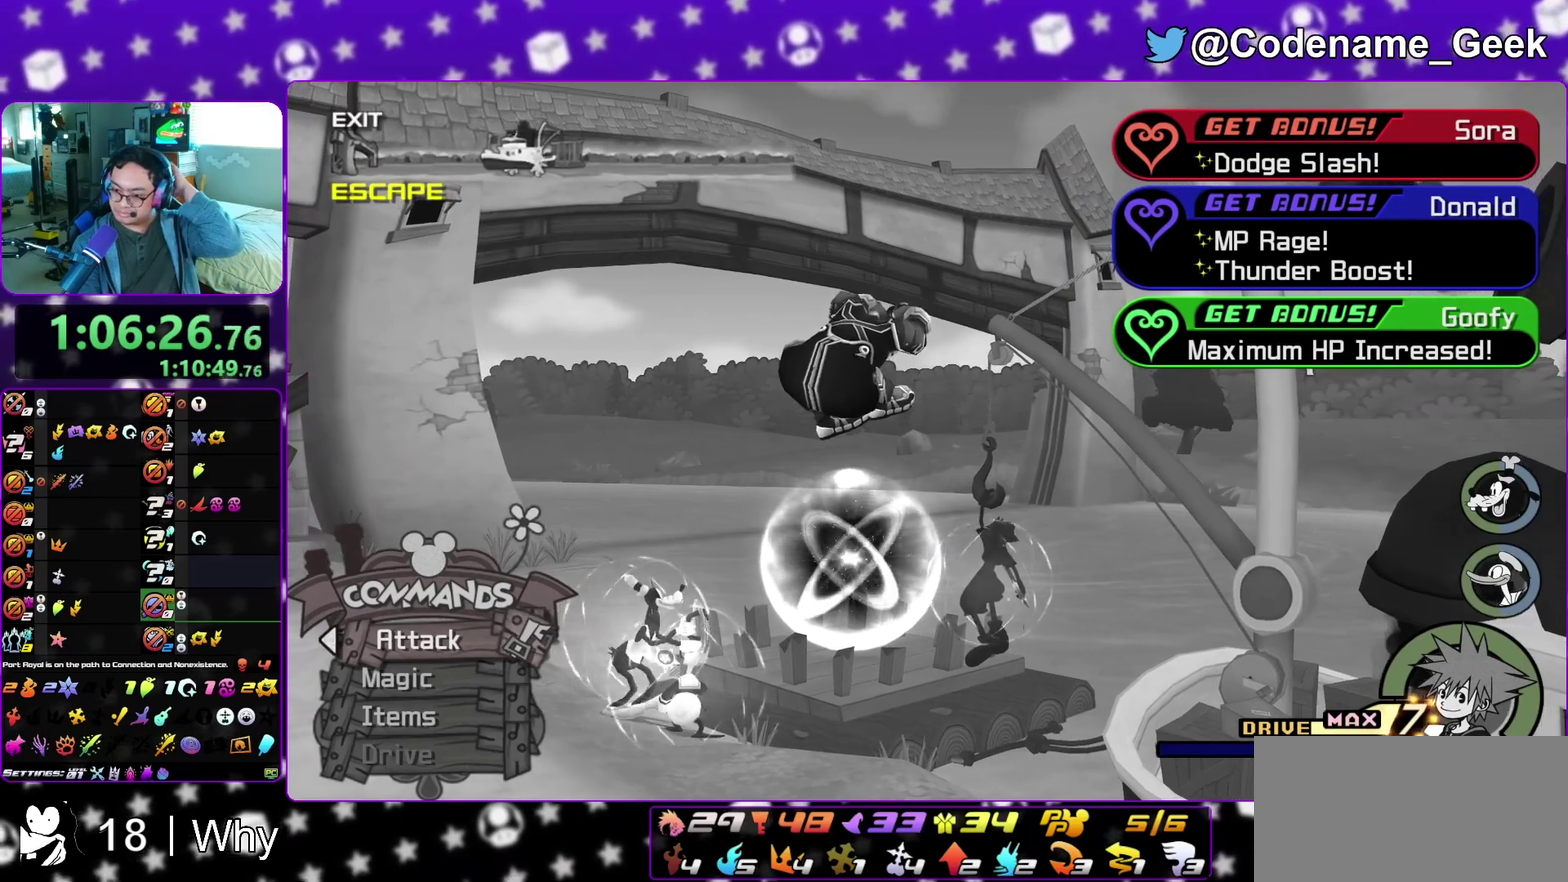
{"dt_ms": 700, "buttons": [], "left_stick": "center", "right_stick": "center", "events": [[17, "A", "up"], [100, "A", "down"], [150, "A", "up"], [267, "A", "down"], [317, "A", "up"], [317, "left_stick", "down-left"], [367, "A", "down"], [433, "left_stick", "center"], [467, "A", "up"]]}